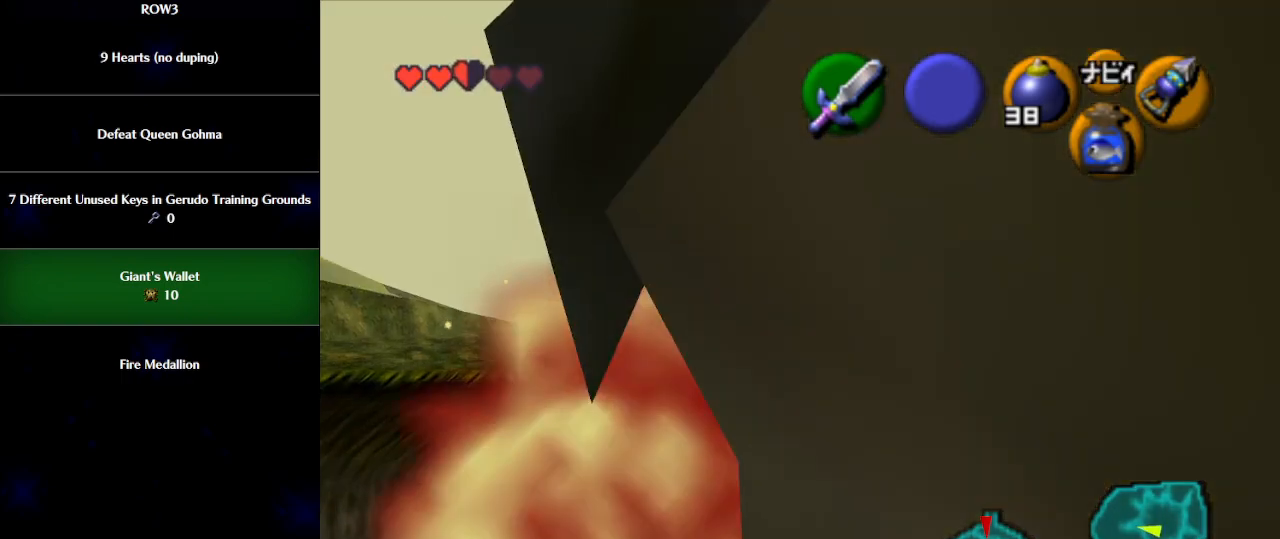
Gameplay with a controller (Nintendo layout); each line is a JSON object with the inputs held at the frame after it. "events" lists button and stick changes between this image and that frame as [ms after this image, input, new state], when the widget could be followed in between. Not read: L3 R3 right_stick.
{"buttons": ["R1"], "left_stick": "center", "events": []}
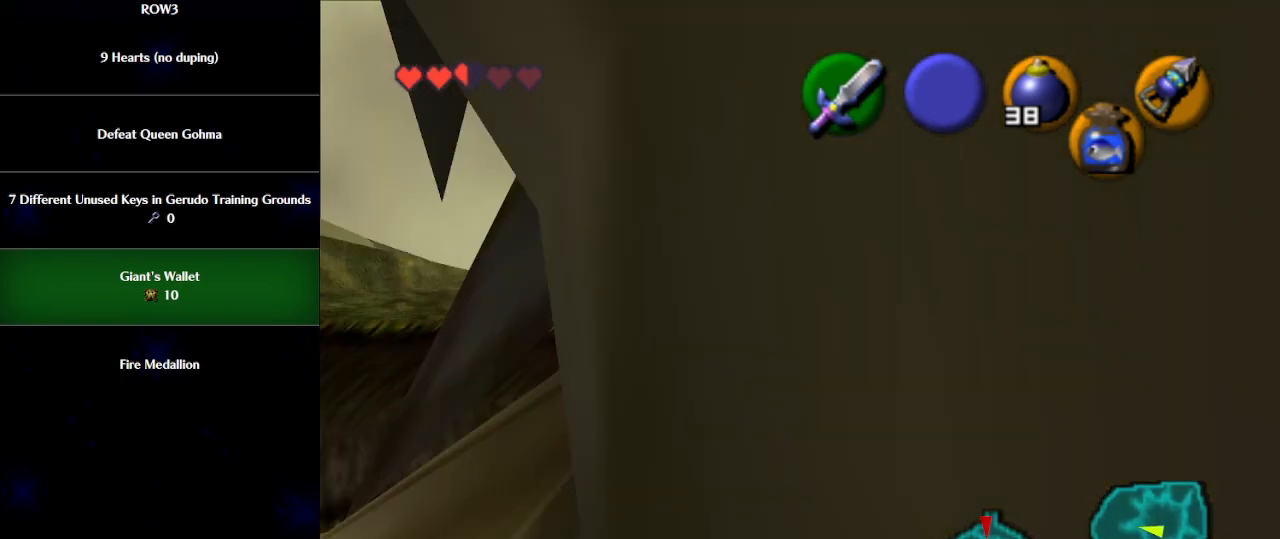
{"buttons": ["R1"], "left_stick": "center", "events": []}
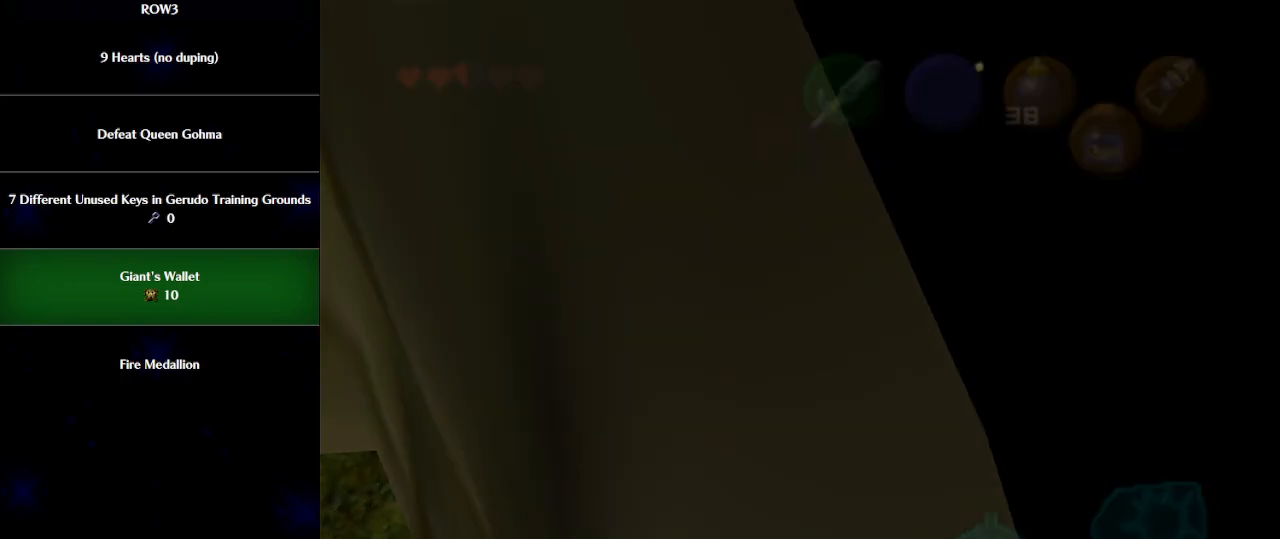
{"buttons": [], "left_stick": "center", "events": [[500, "R1", "up"]]}
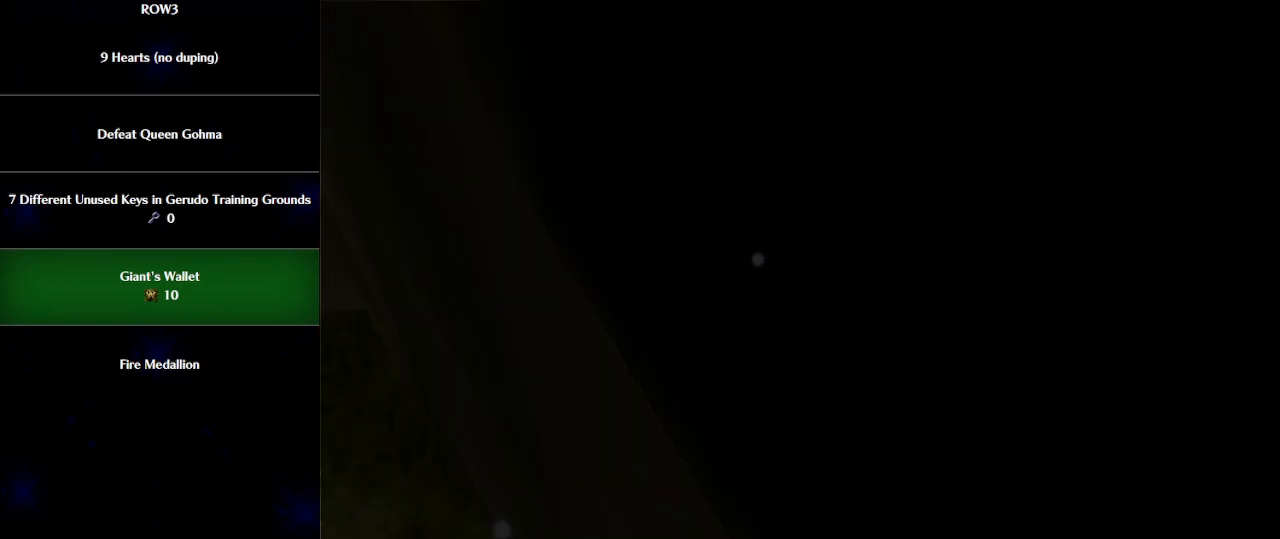
{"buttons": [], "left_stick": "up", "events": [[183, "left_stick", "up"]]}
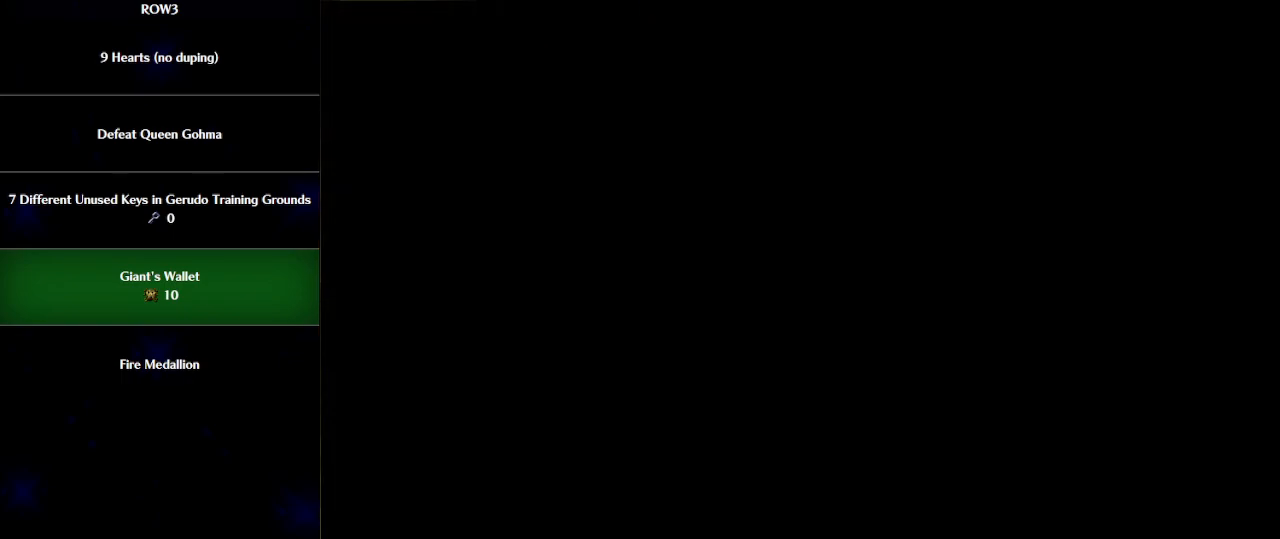
{"buttons": [], "left_stick": "up", "events": []}
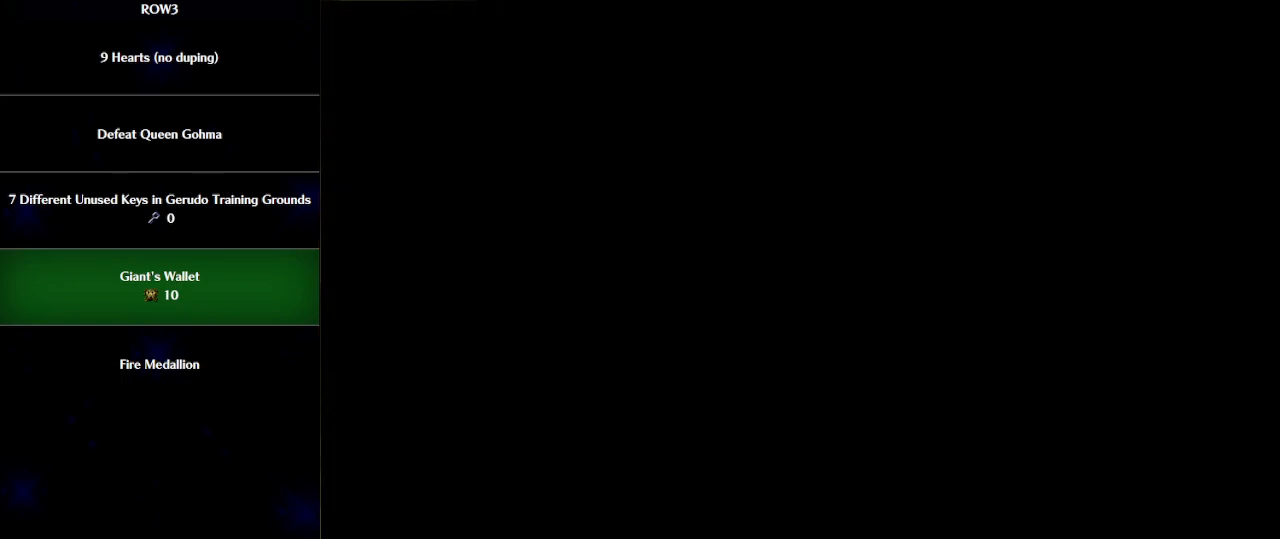
{"buttons": [], "left_stick": "up", "events": []}
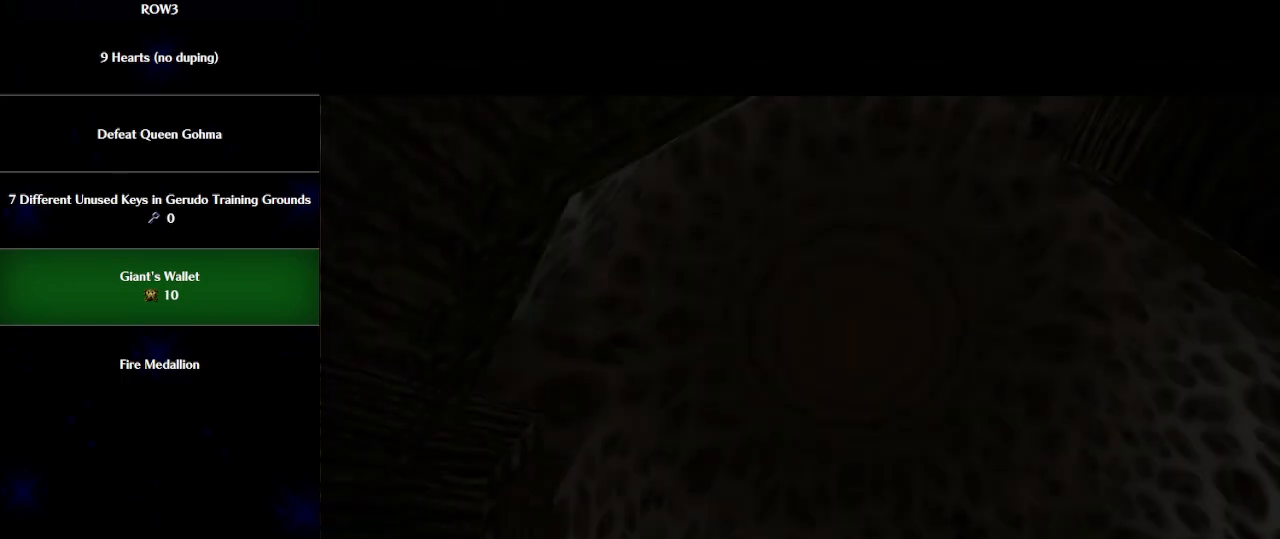
{"buttons": [], "left_stick": "up", "events": []}
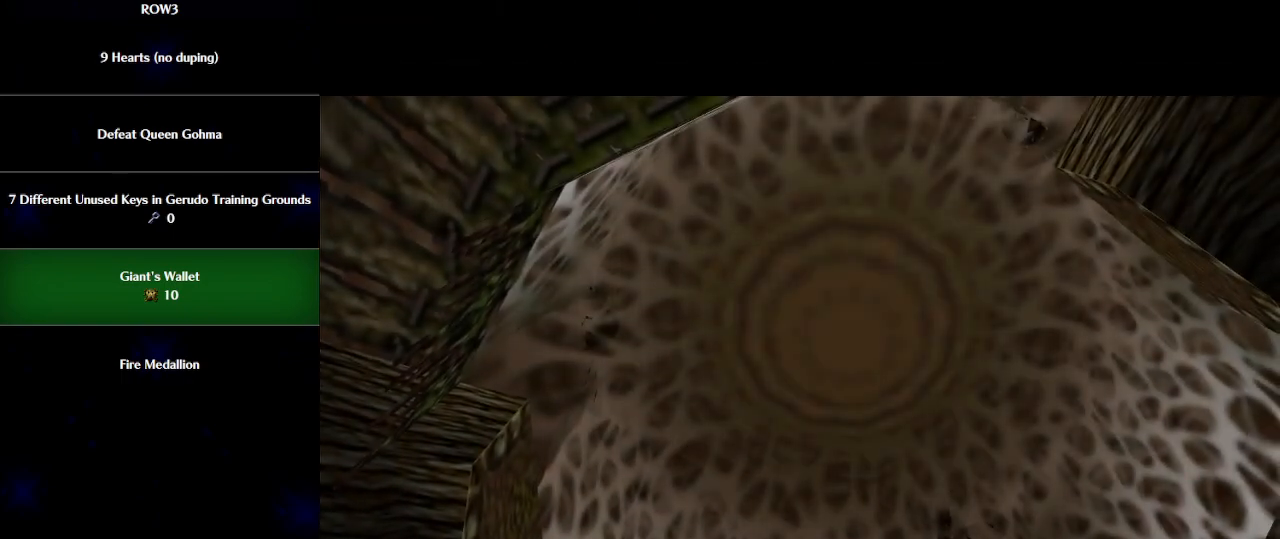
{"buttons": [], "left_stick": "up", "events": []}
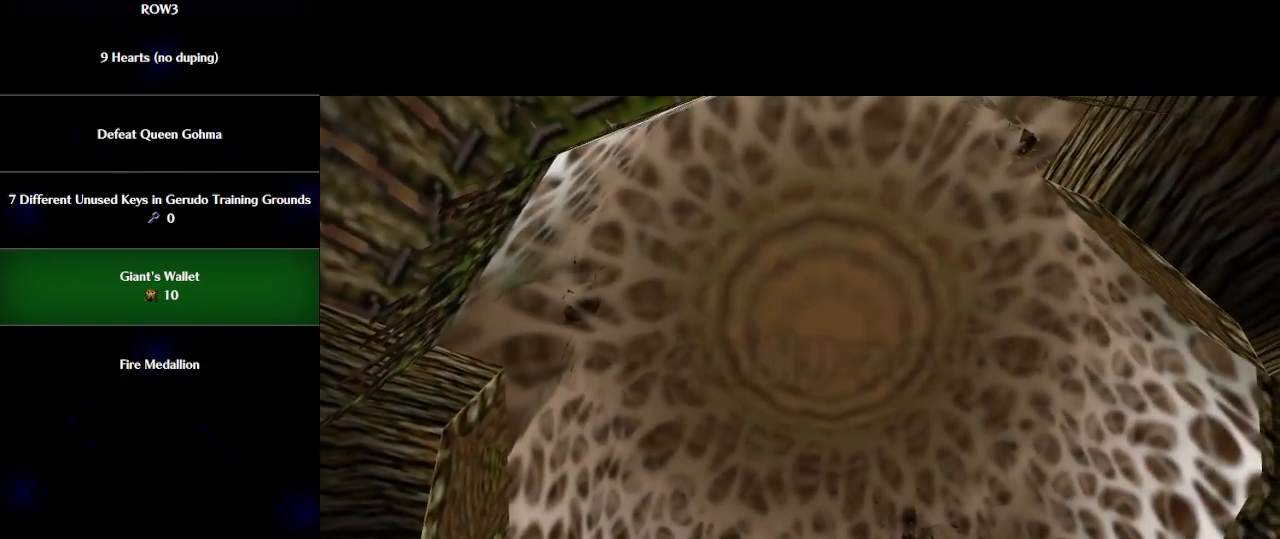
{"buttons": [], "left_stick": "up", "events": []}
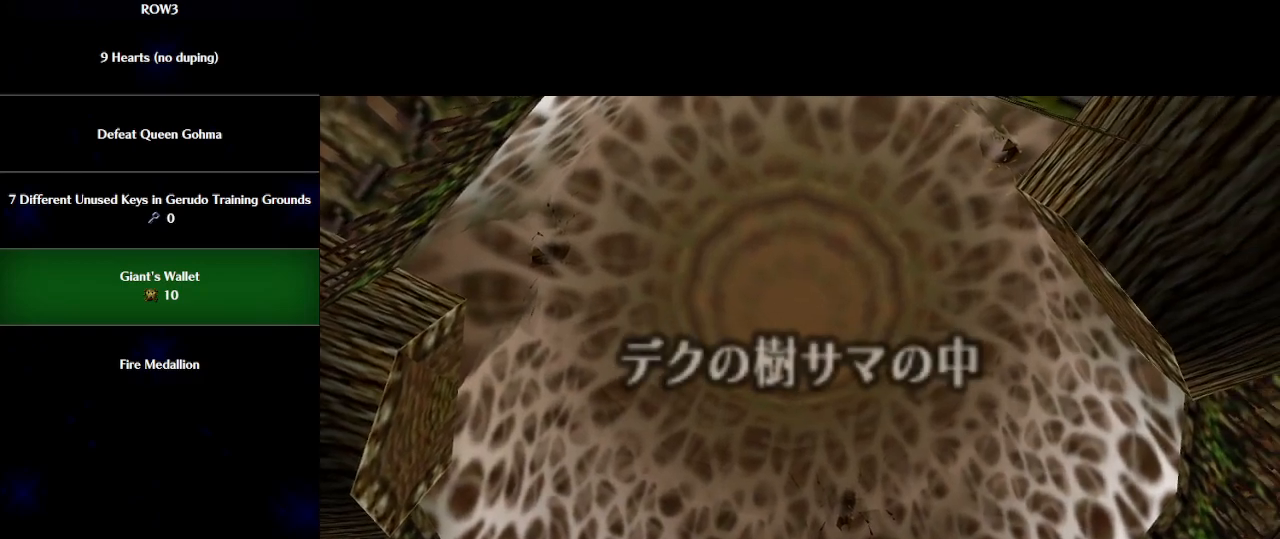
{"buttons": [], "left_stick": "up", "events": []}
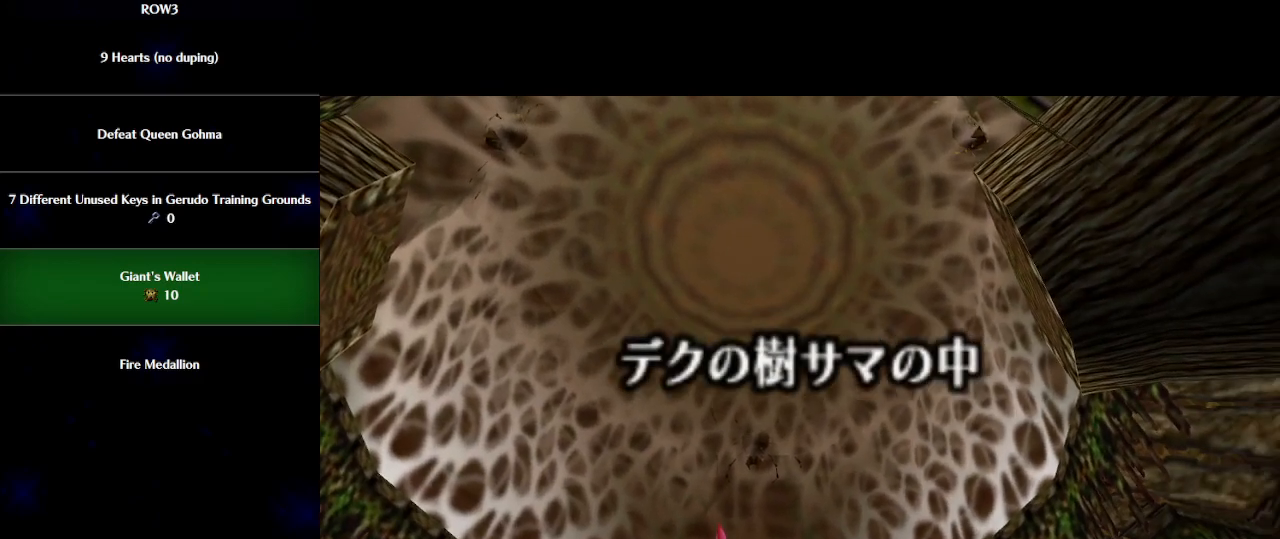
{"buttons": [], "left_stick": "up", "events": []}
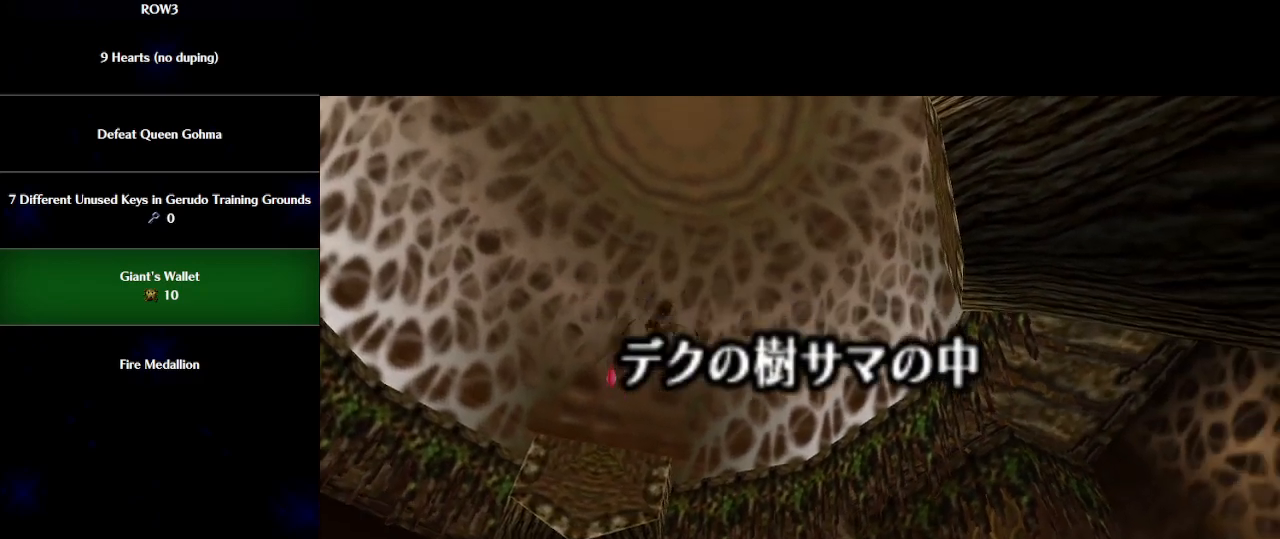
{"buttons": [], "left_stick": "up", "events": []}
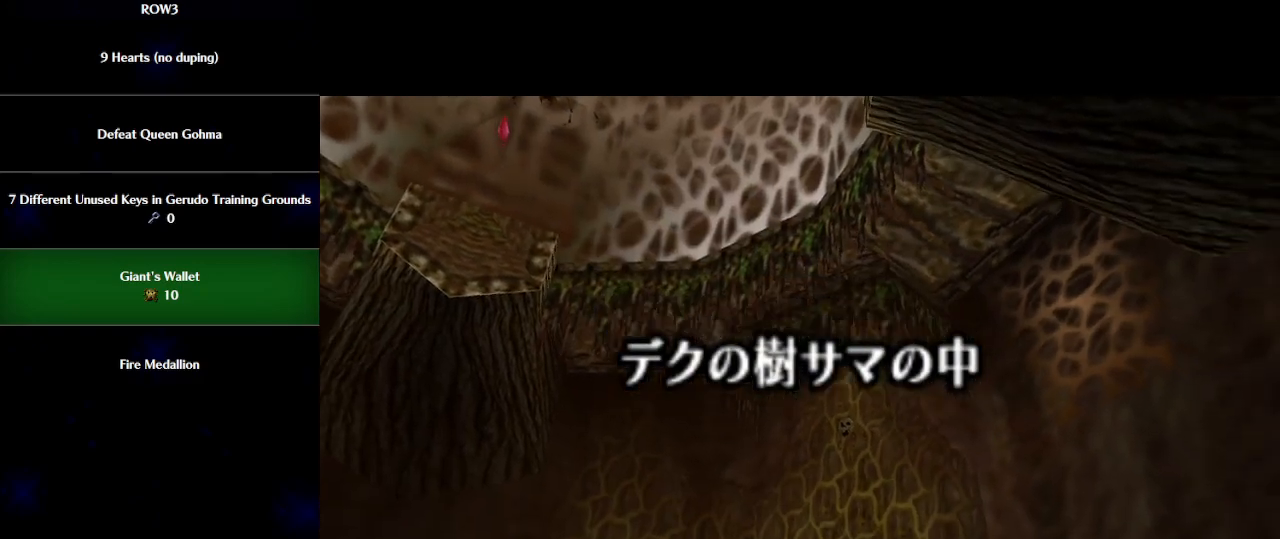
{"buttons": [], "left_stick": "up", "events": []}
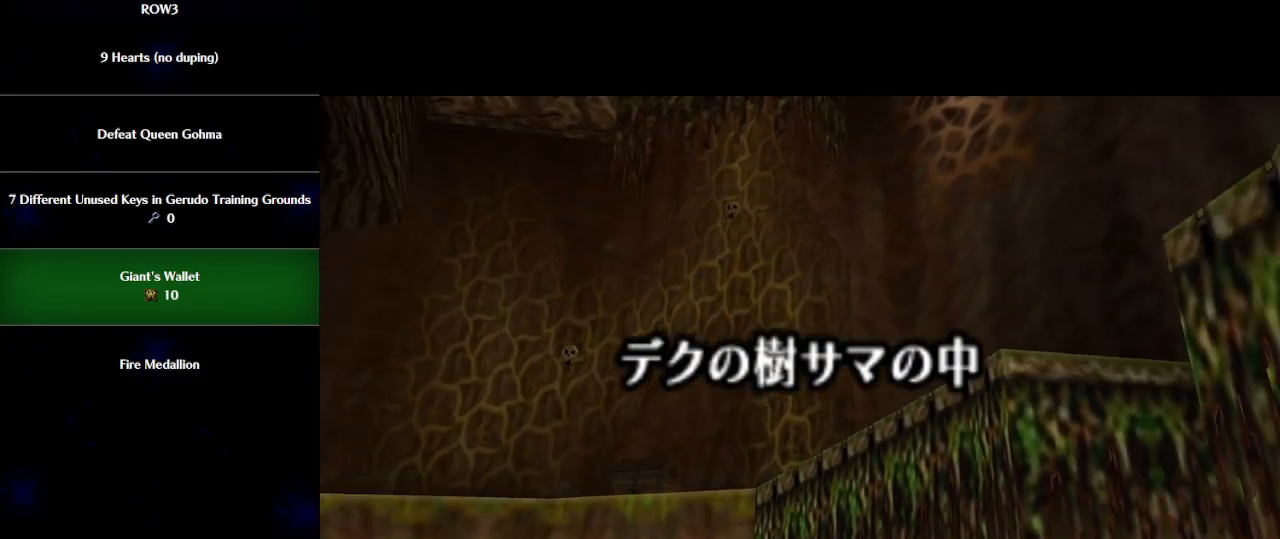
{"buttons": [], "left_stick": "up", "events": []}
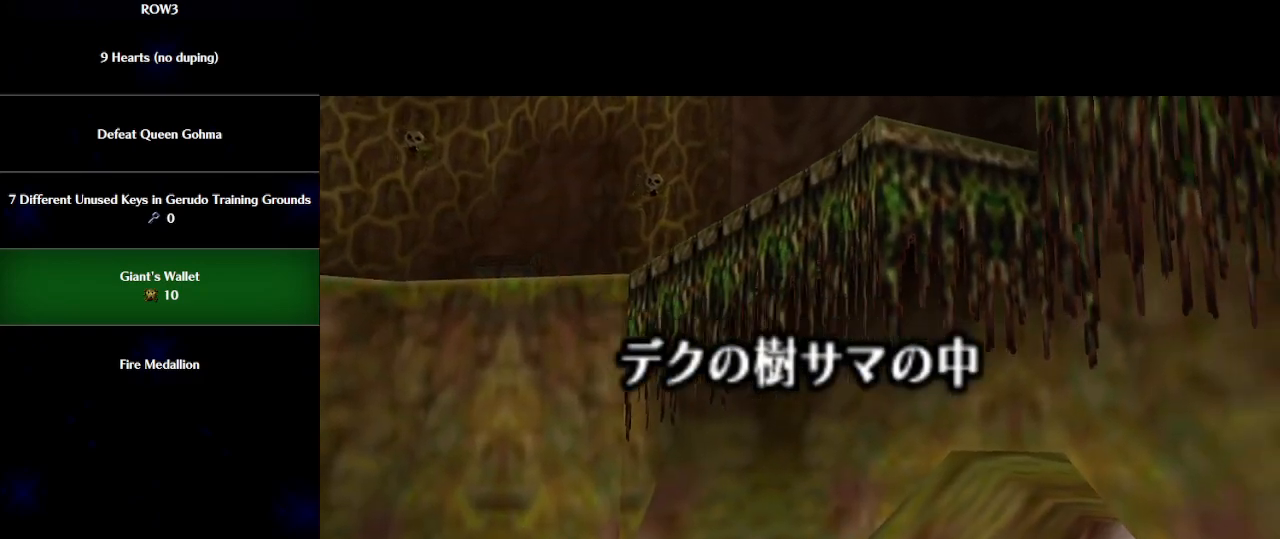
{"buttons": [], "left_stick": "up", "events": []}
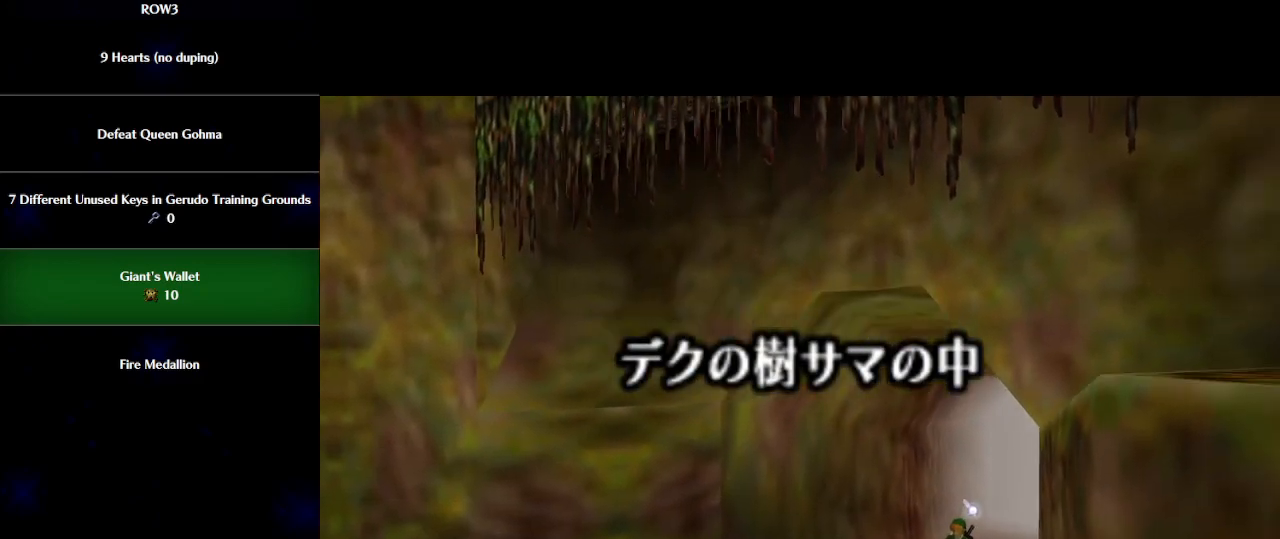
{"buttons": [], "left_stick": "up", "events": []}
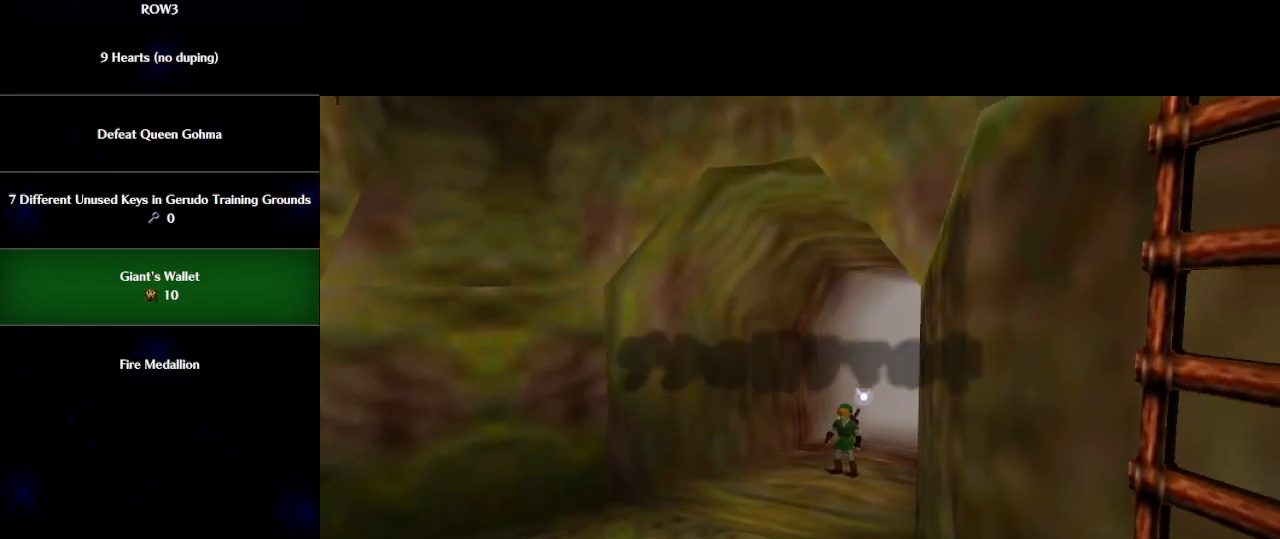
{"buttons": [], "left_stick": "up", "events": []}
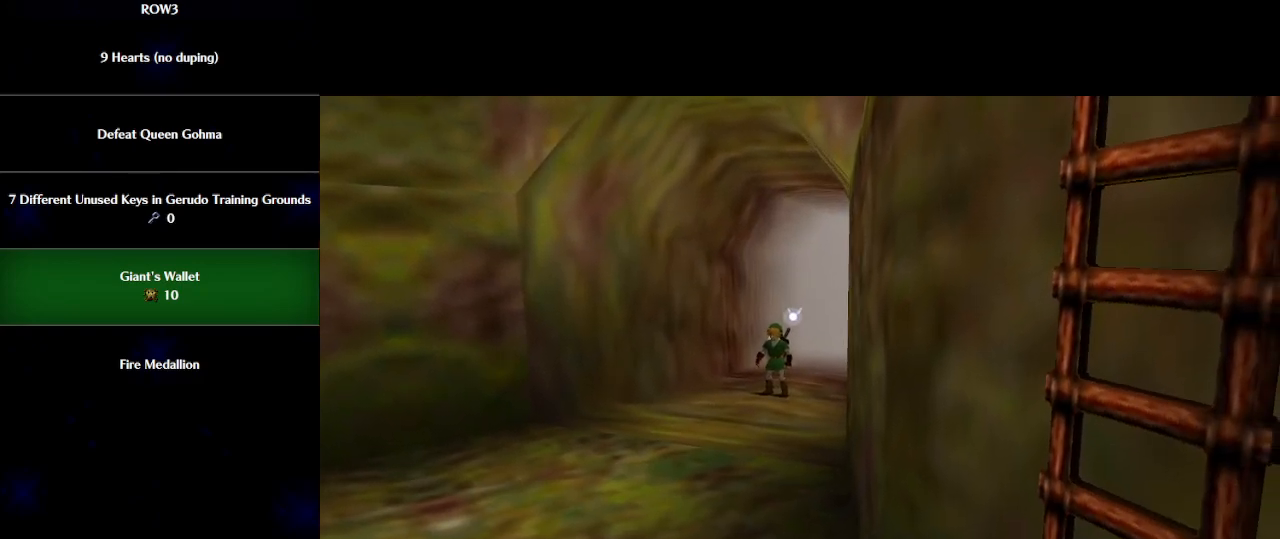
{"buttons": [], "left_stick": "up", "events": []}
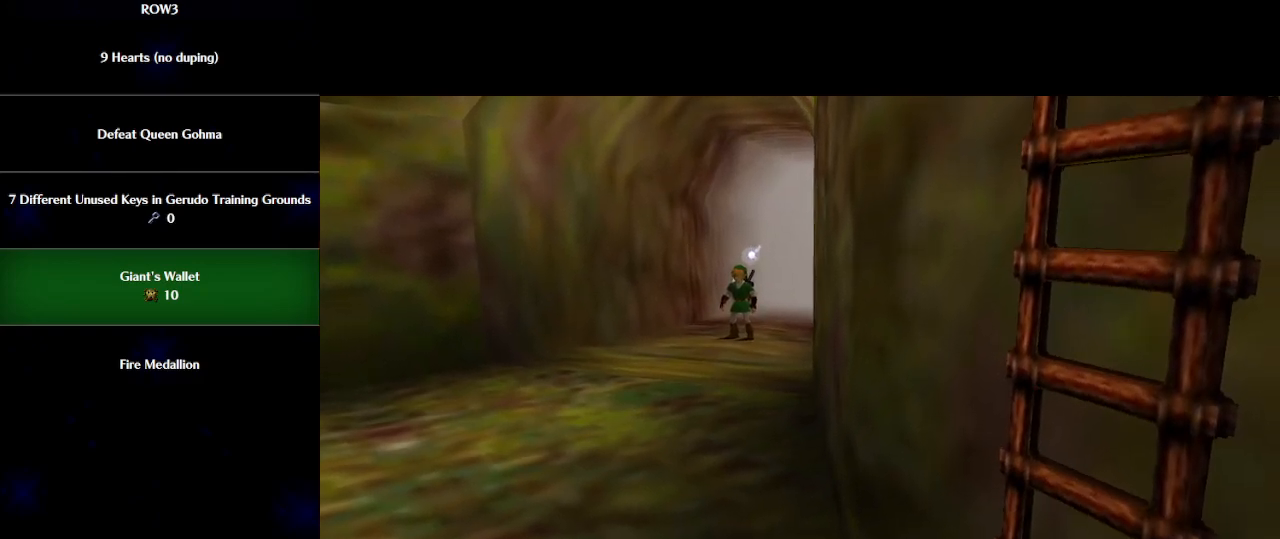
{"buttons": [], "left_stick": "up", "events": []}
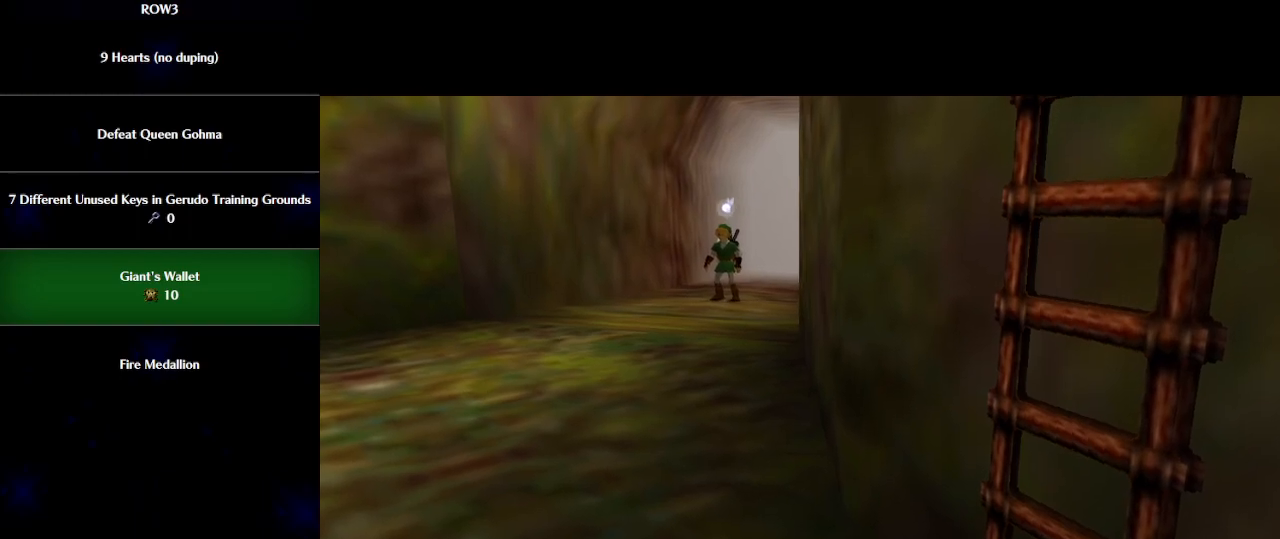
{"buttons": [], "left_stick": "up", "events": []}
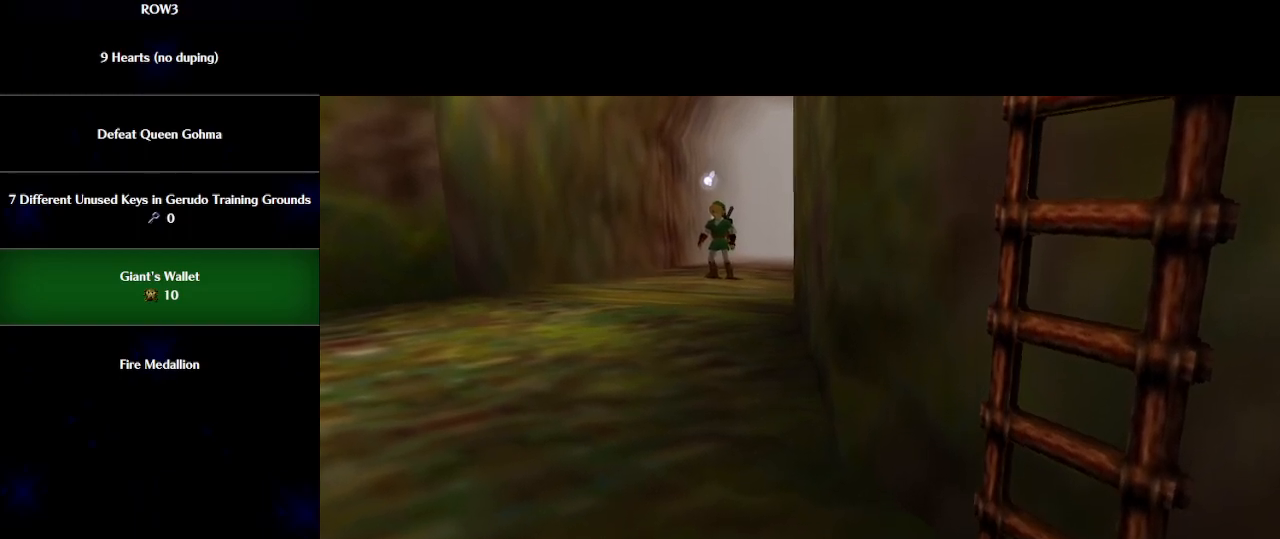
{"buttons": [], "left_stick": "up", "events": []}
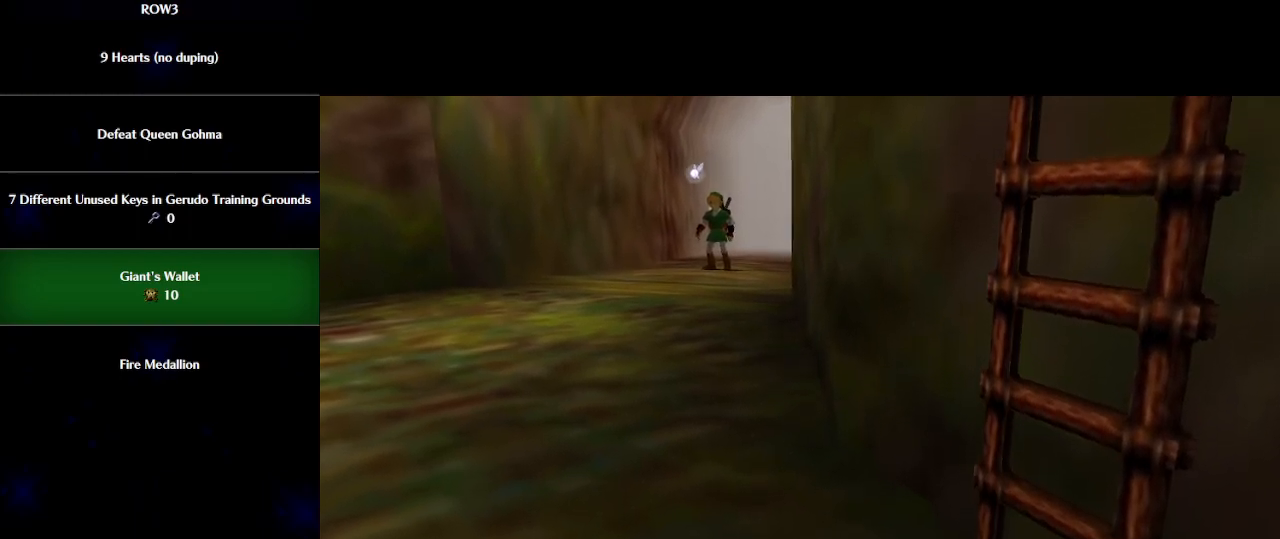
{"buttons": [], "left_stick": "up", "events": []}
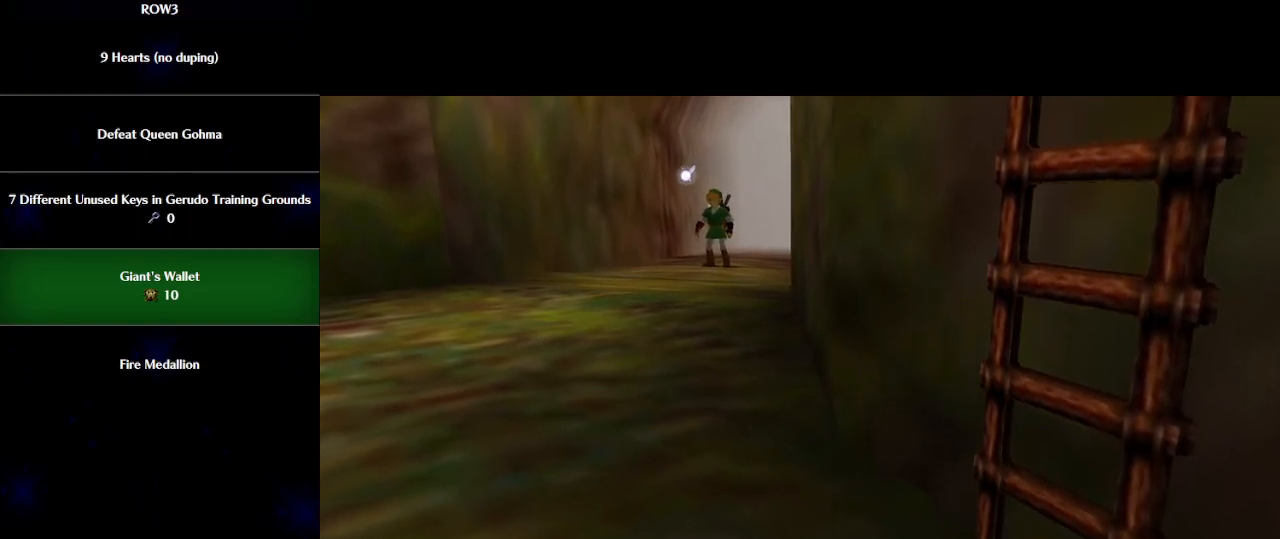
{"buttons": [], "left_stick": "up", "events": []}
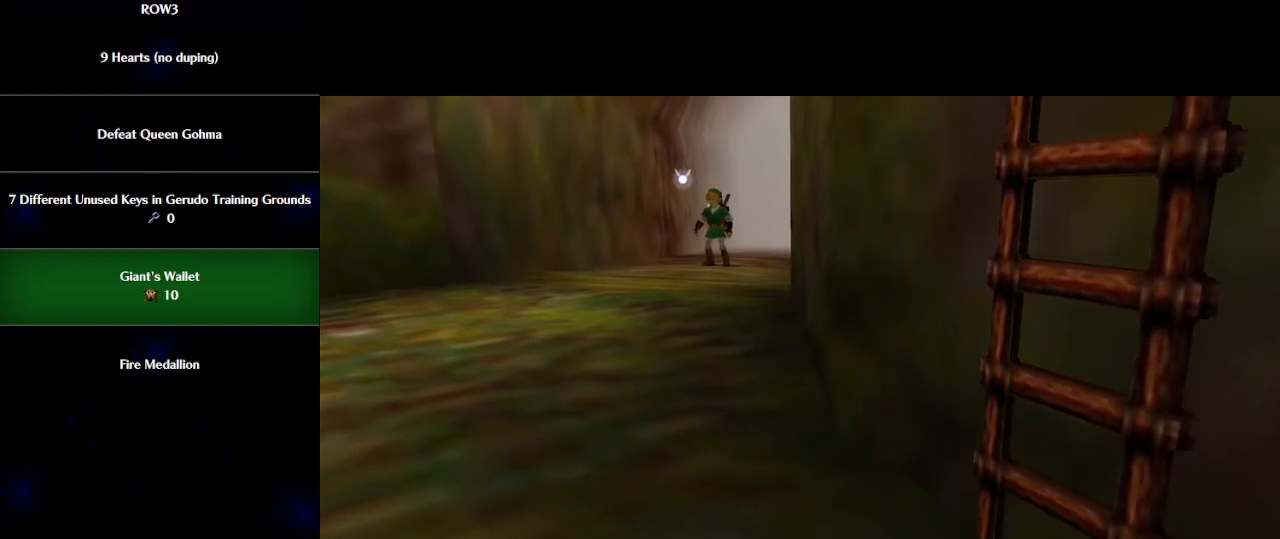
{"buttons": [], "left_stick": "up", "events": [[433, "A", "down"], [467, "A", "up"]]}
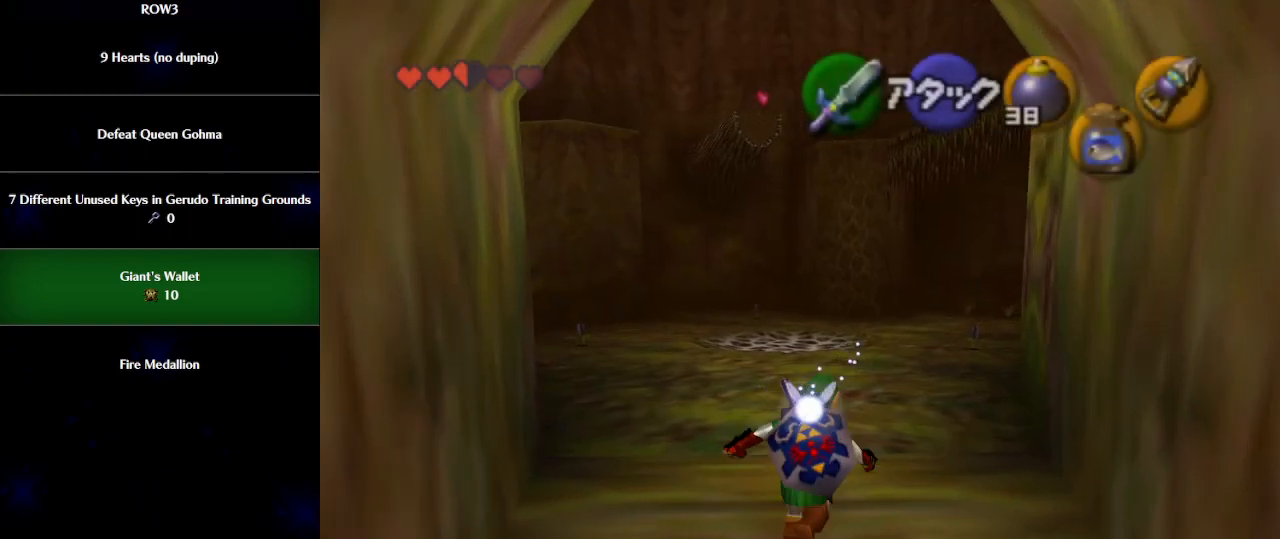
{"buttons": [], "left_stick": "up", "events": []}
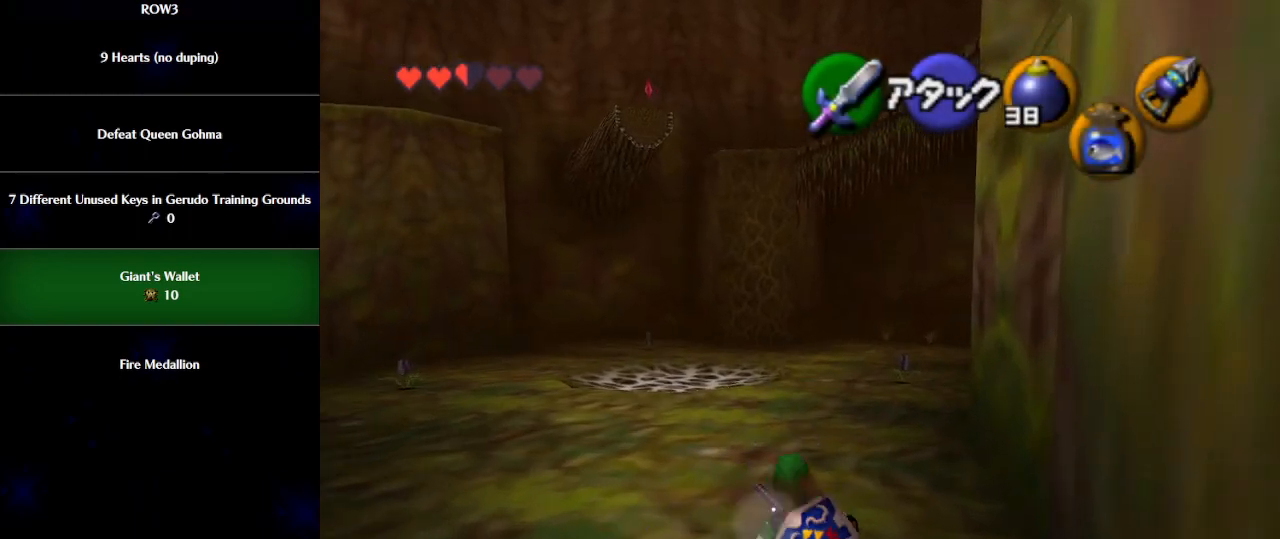
{"buttons": [], "left_stick": "center", "events": [[83, "left_stick", "up-left"], [433, "left_stick", "center"]]}
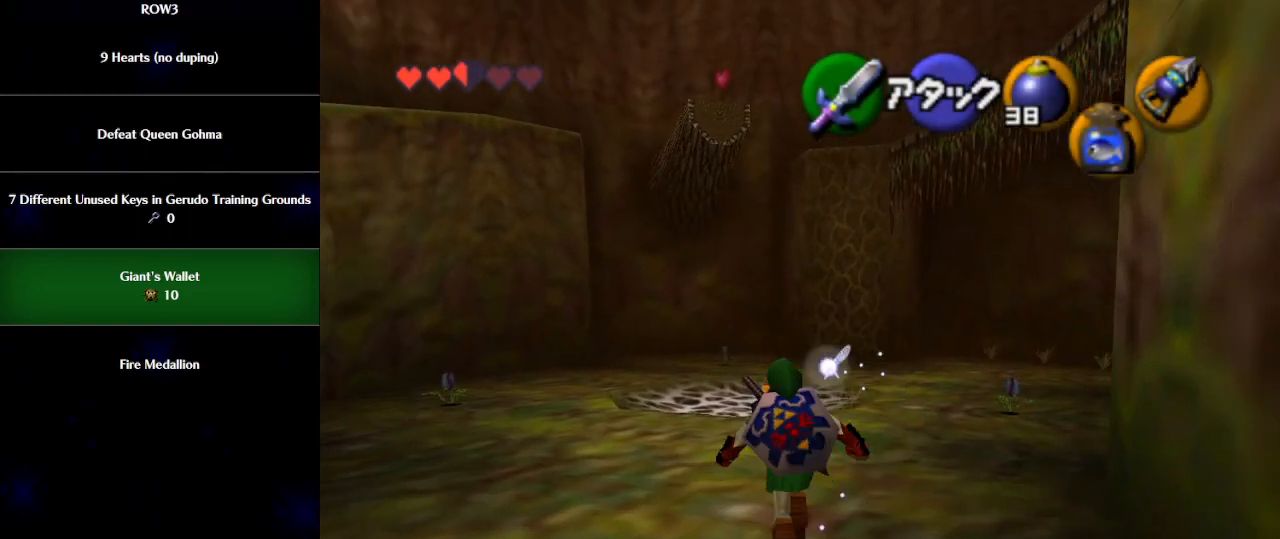
{"buttons": ["X"], "left_stick": "center", "events": [[117, "left_stick", "down-right"], [217, "X", "down"], [217, "left_stick", "center"]]}
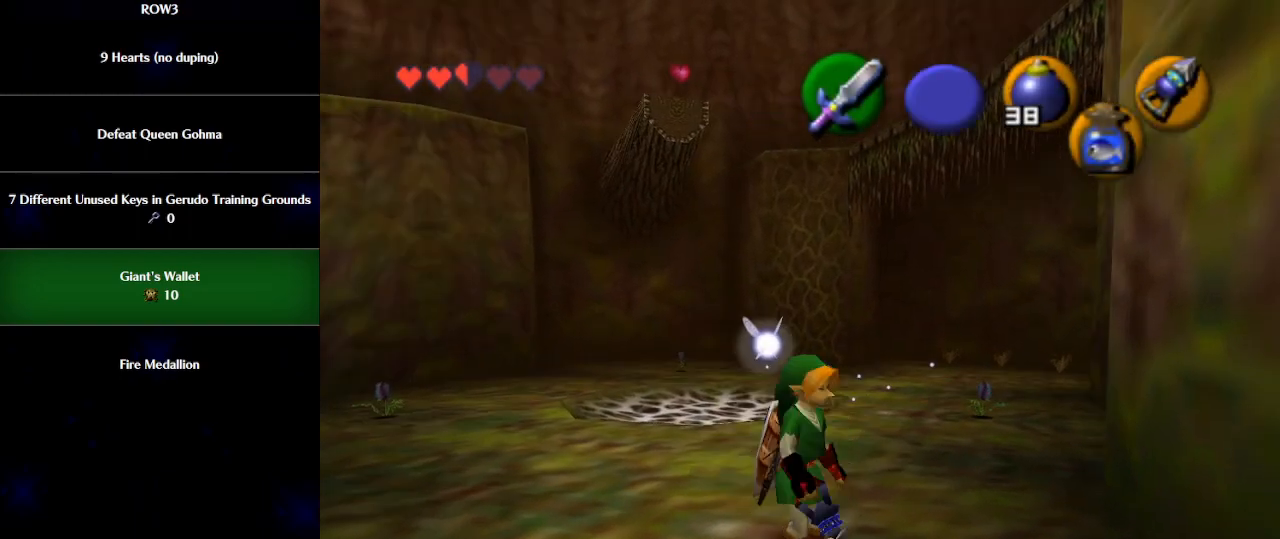
{"buttons": ["X"], "left_stick": "down-left", "events": [[83, "left_stick", "down"], [283, "left_stick", "down-left"]]}
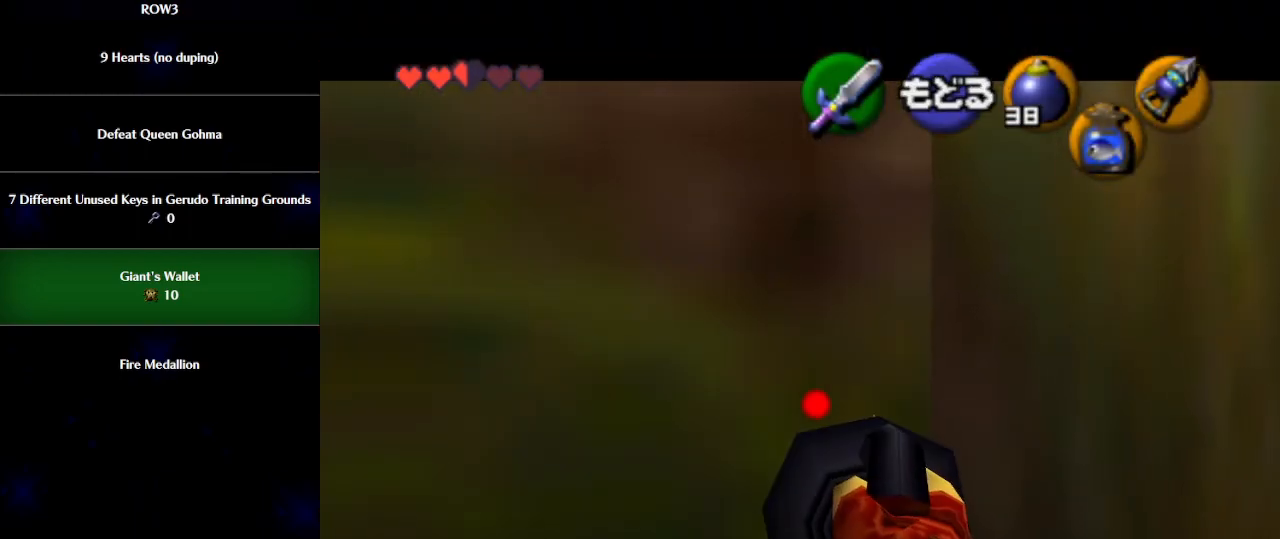
{"buttons": ["X"], "left_stick": "down", "events": [[283, "left_stick", "down"]]}